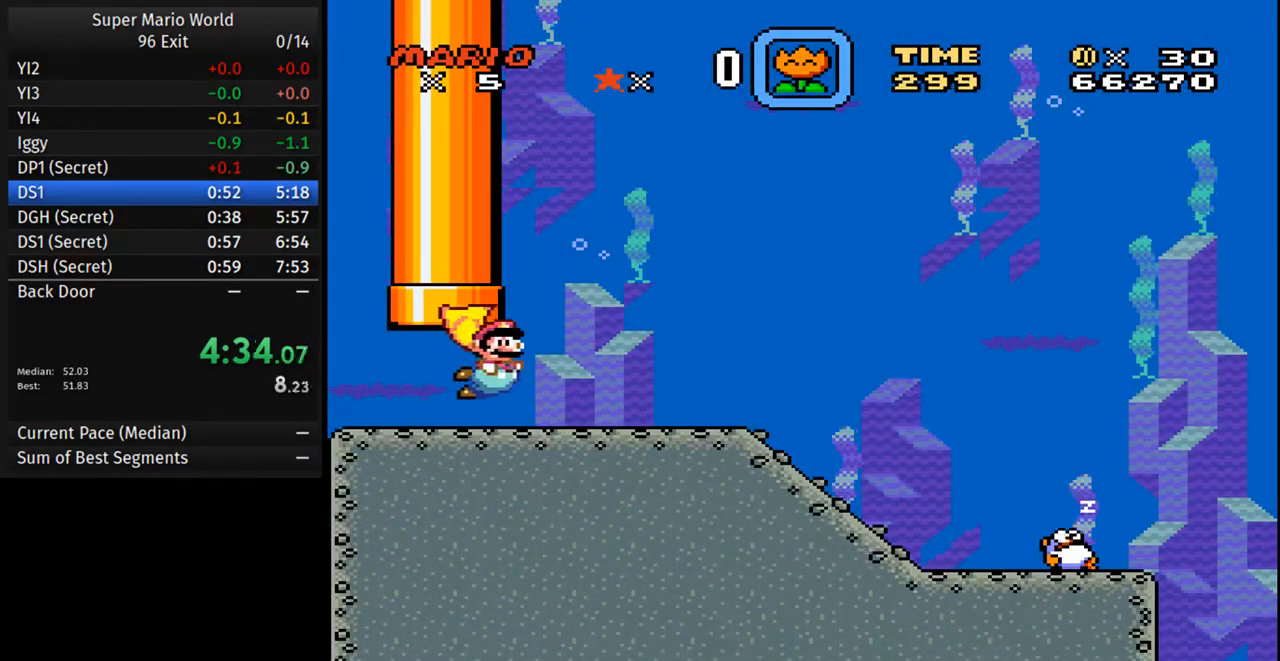
Gameplay with a controller (Nintendo layout); each line is a JSON object with the inputs held at the frame after it. "events" lists button and stick changes between this image and that frame as [ms after this image, input, new state], when the widget could be followed in between. Not read: L3 R3.
{"buttons": ["DPAD_RIGHT"], "events": [[50, "B", "up"], [100, "A", "down"], [183, "A", "up"], [200, "B", "down"], [317, "B", "up"]]}
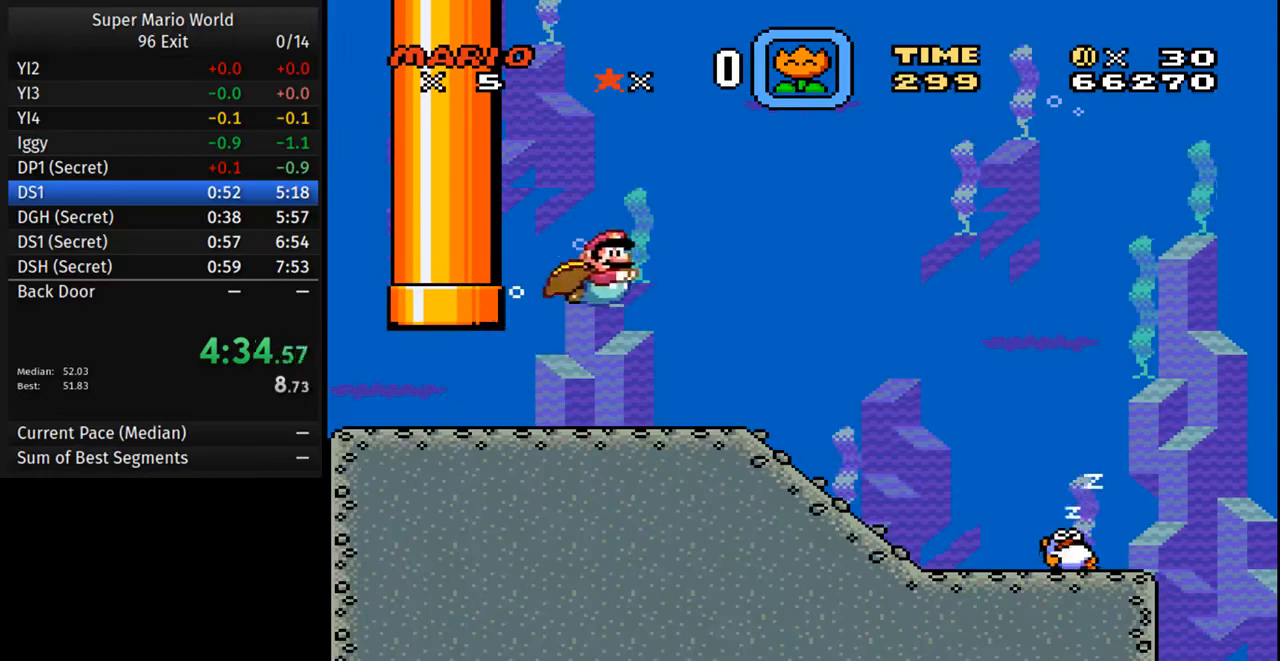
{"buttons": ["DPAD_DOWN", "DPAD_RIGHT"], "events": [[317, "DPAD_DOWN", "down"]]}
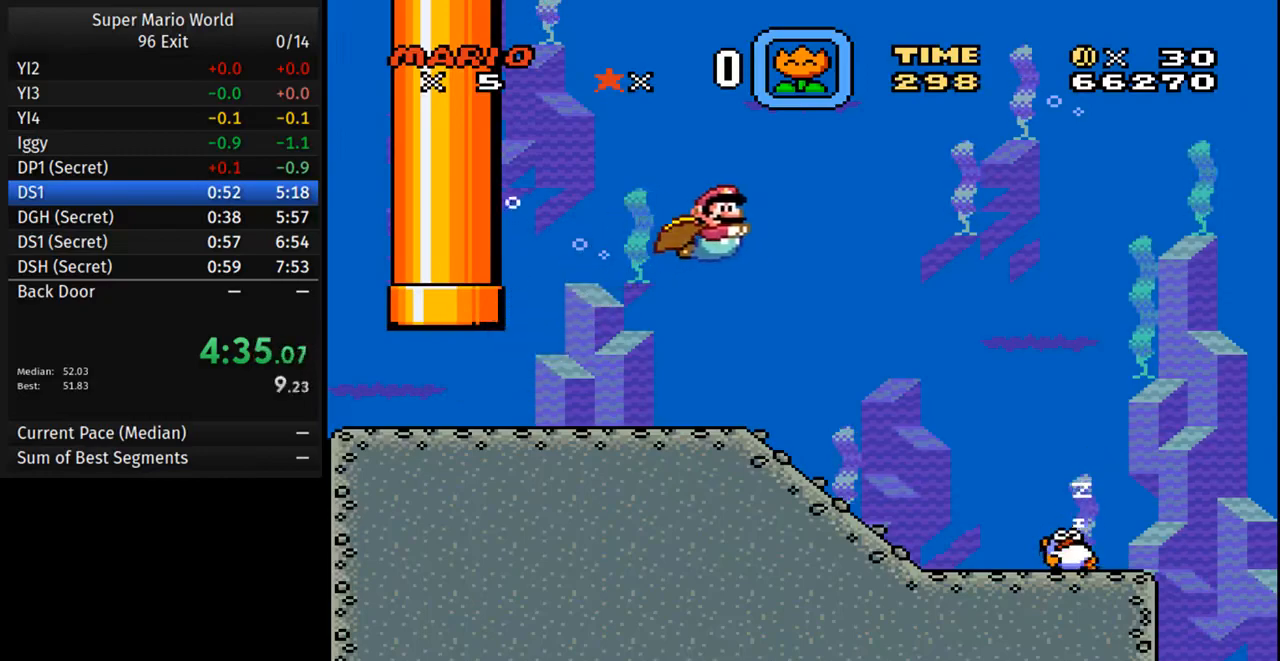
{"buttons": ["DPAD_DOWN", "DPAD_RIGHT"], "events": []}
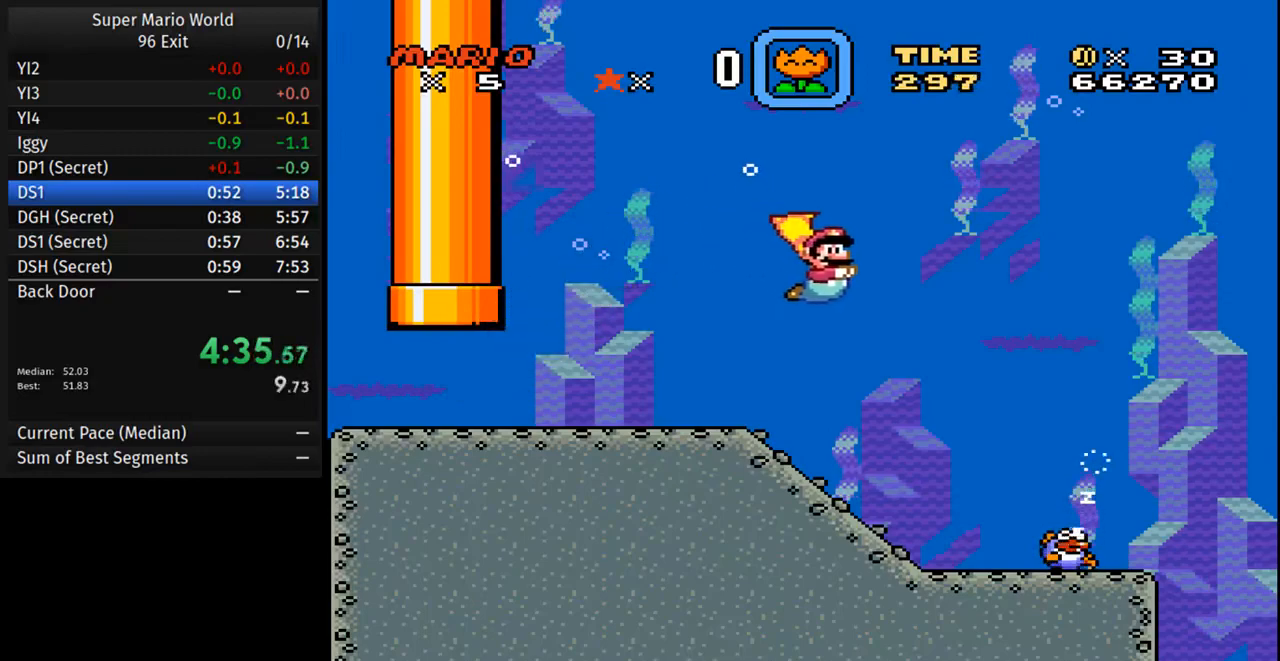
{"buttons": ["A", "DPAD_DOWN", "DPAD_RIGHT"], "events": [[467, "A", "down"]]}
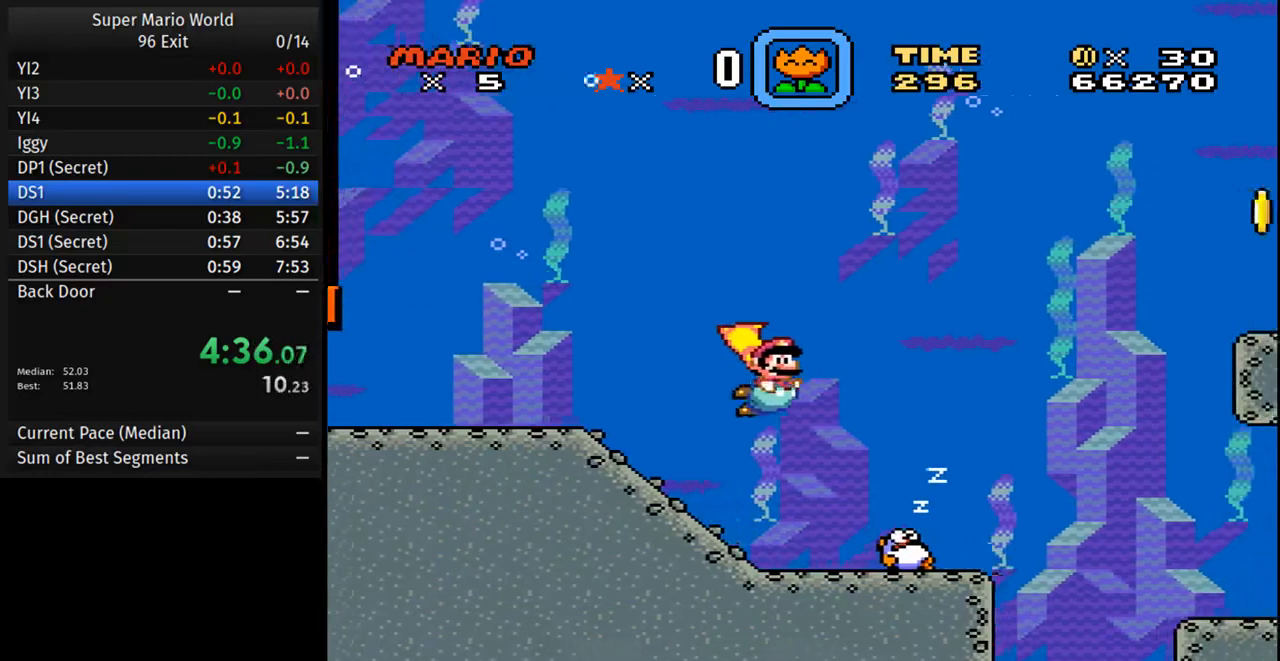
{"buttons": ["A", "DPAD_DOWN", "DPAD_RIGHT"], "events": [[67, "A", "up"], [500, "A", "down"]]}
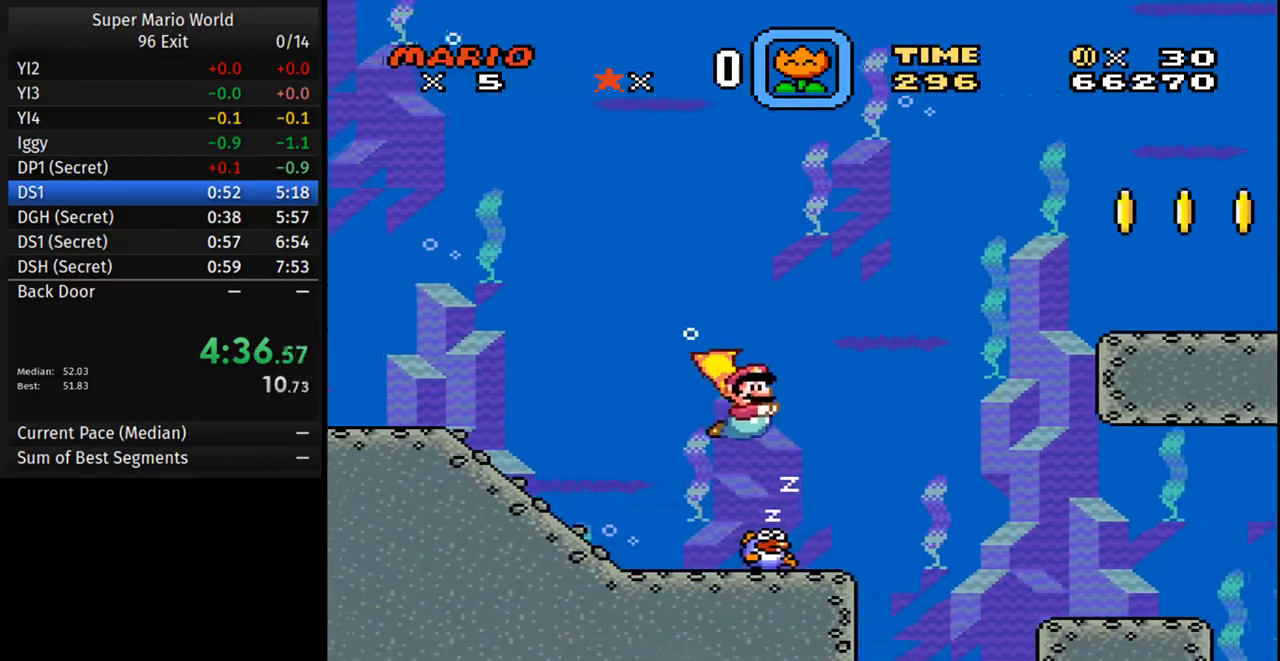
{"buttons": ["DPAD_DOWN", "DPAD_RIGHT"], "events": [[133, "A", "up"]]}
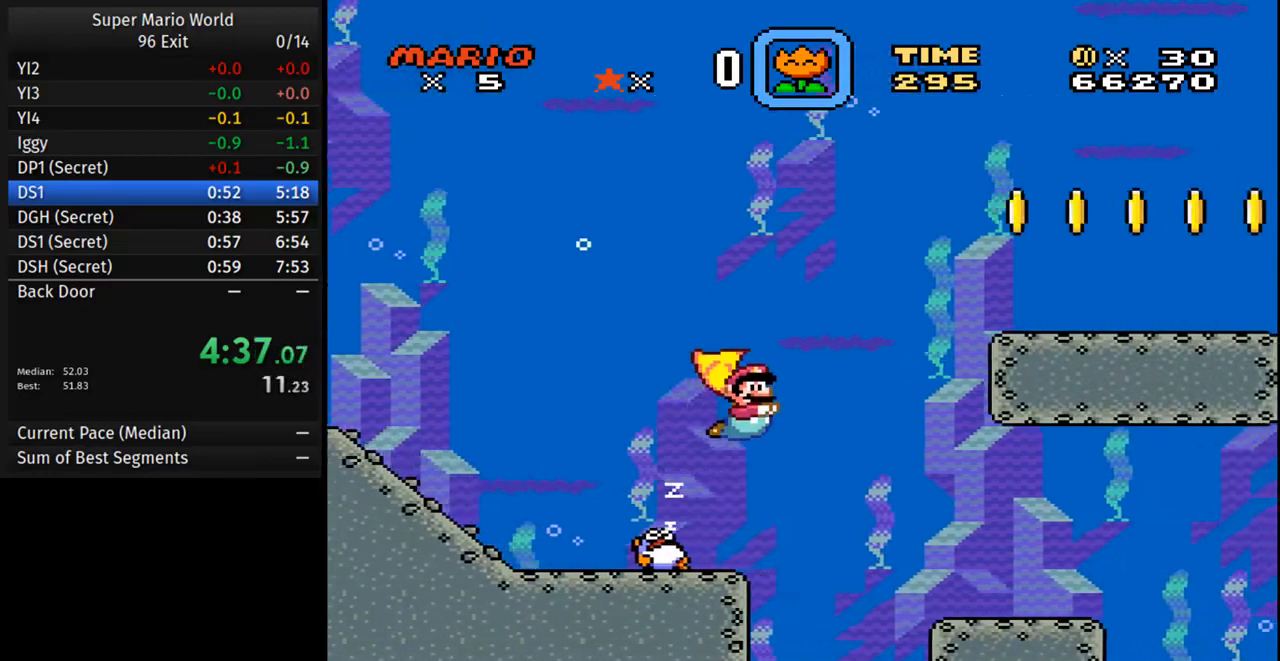
{"buttons": ["A", "DPAD_RIGHT"], "events": [[450, "A", "down"], [500, "DPAD_DOWN", "up"]]}
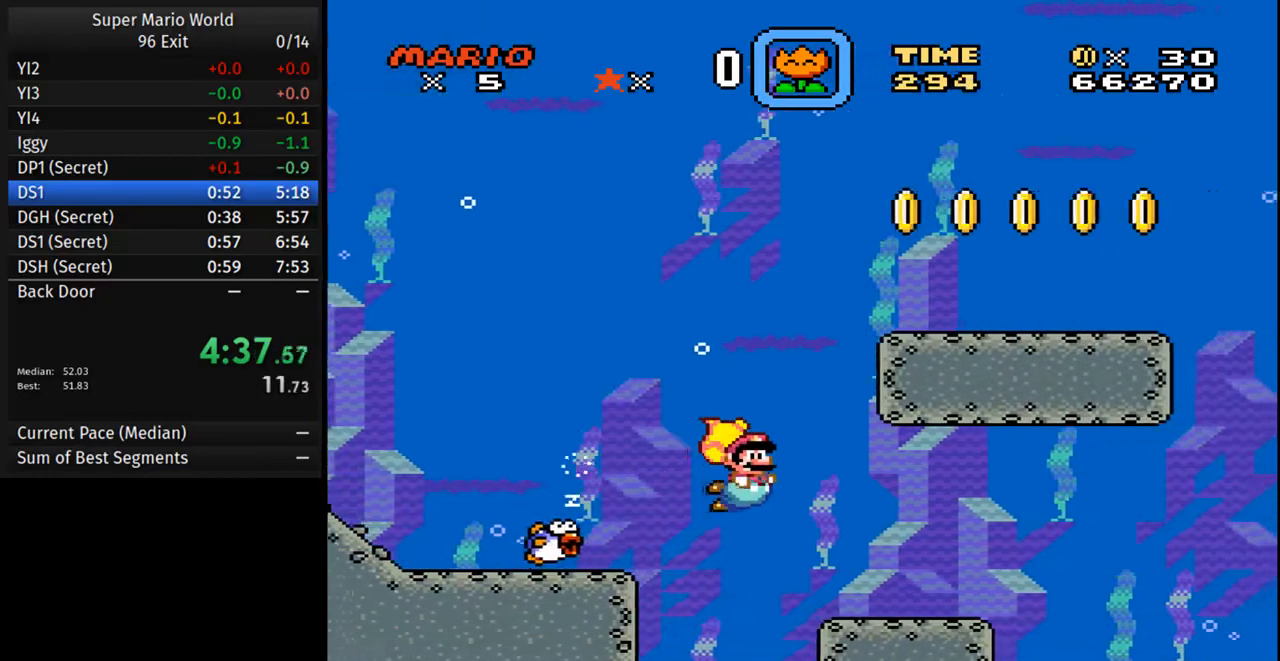
{"buttons": ["DPAD_DOWN", "DPAD_RIGHT"], "events": [[100, "A", "up"], [167, "DPAD_DOWN", "down"]]}
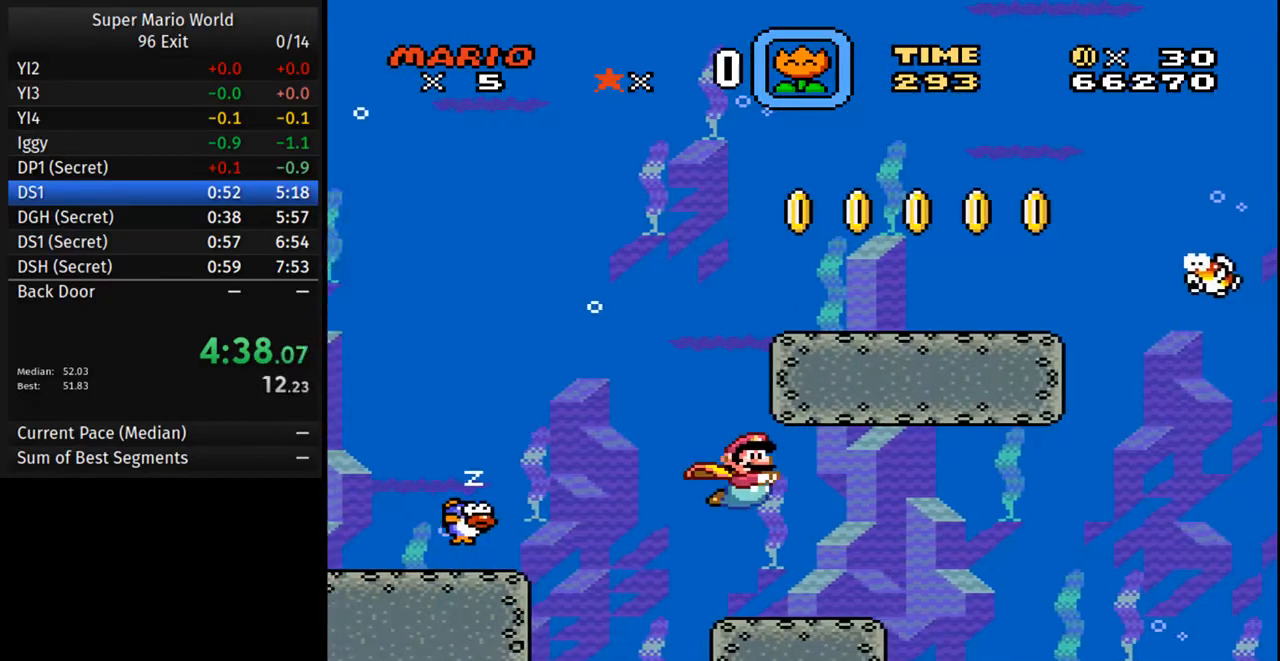
{"buttons": ["DPAD_DOWN", "DPAD_RIGHT"], "events": [[100, "A", "down"], [217, "A", "up"], [333, "A", "down"], [433, "A", "up"]]}
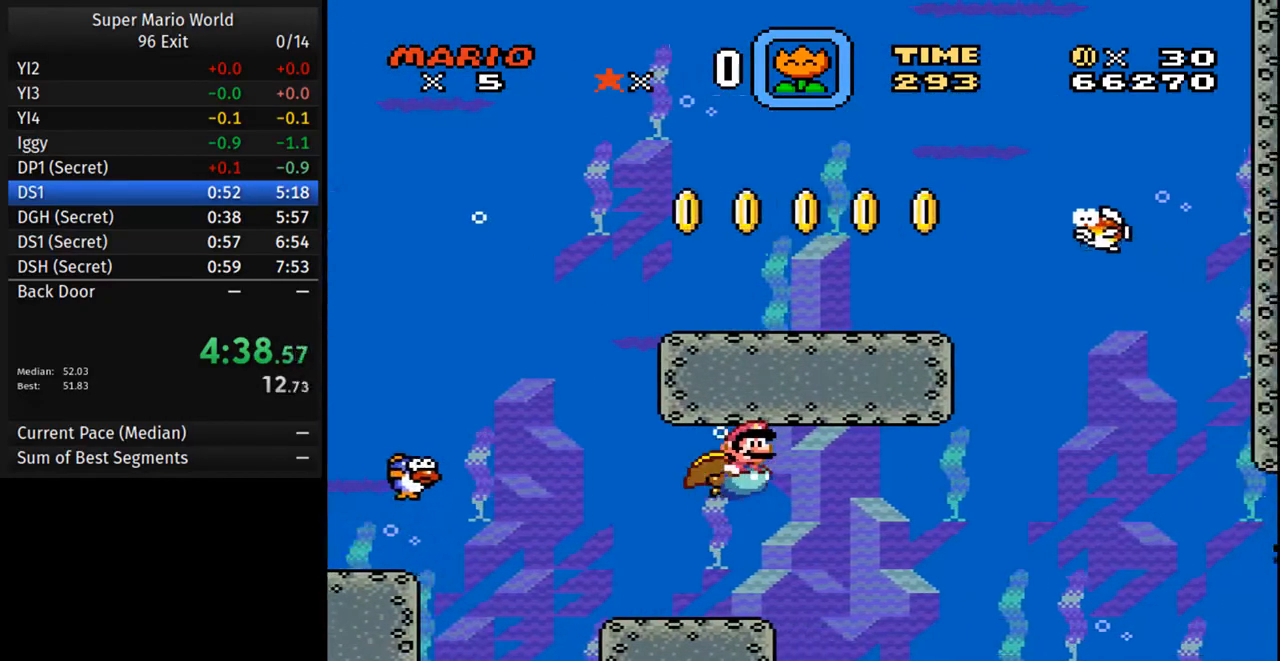
{"buttons": ["A", "DPAD_DOWN", "DPAD_RIGHT"], "events": [[33, "A", "down"], [117, "A", "up"], [250, "A", "down"], [317, "A", "up"], [450, "A", "down"]]}
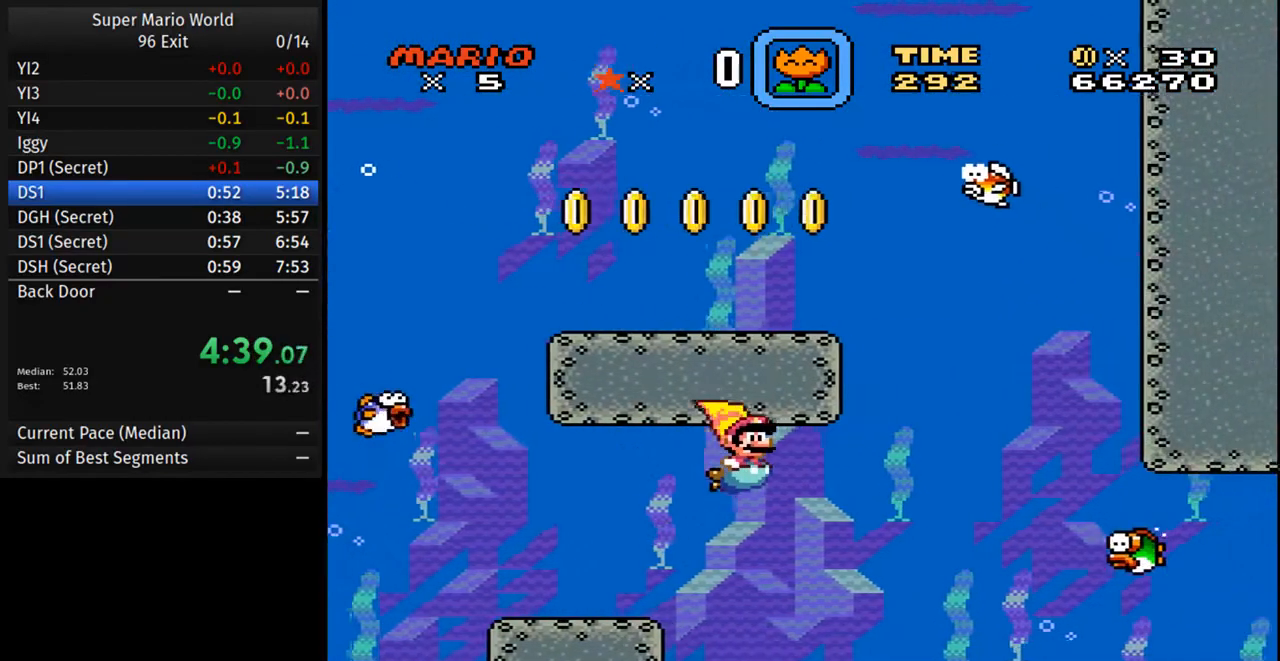
{"buttons": ["DPAD_DOWN", "DPAD_RIGHT"], "events": [[33, "A", "up"], [150, "A", "down"], [217, "A", "up"], [317, "A", "down"], [350, "A", "up"]]}
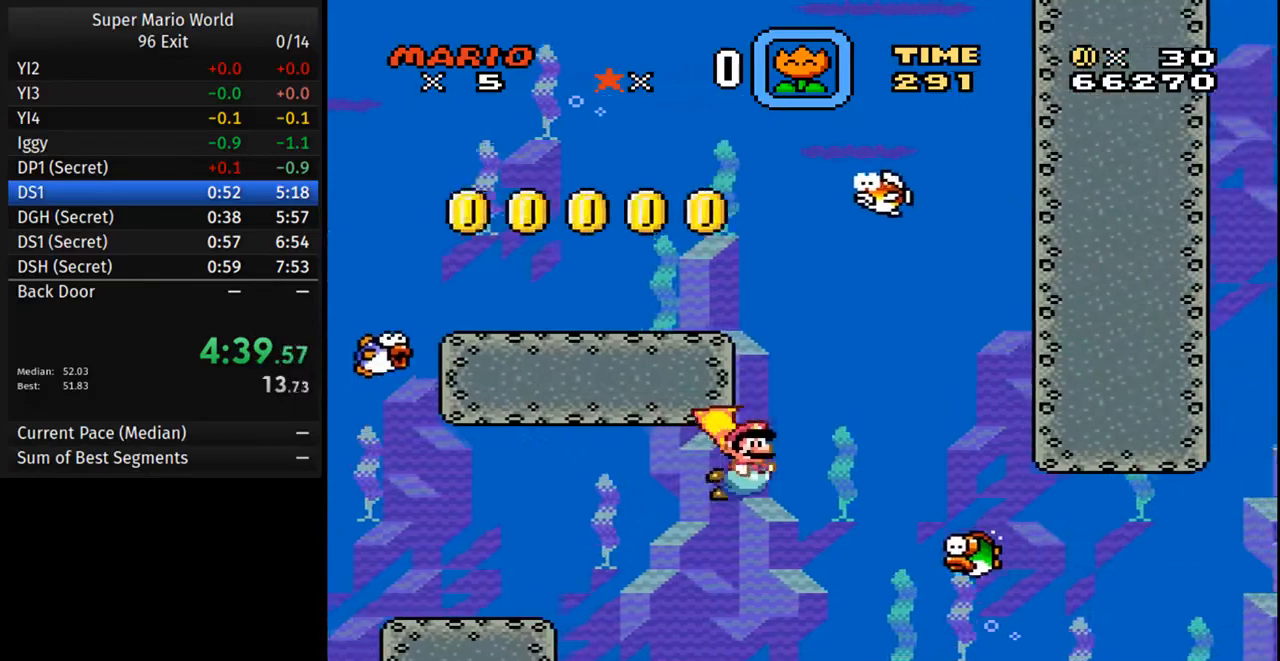
{"buttons": ["Y", "DPAD_DOWN", "DPAD_RIGHT"], "events": [[383, "Y", "down"]]}
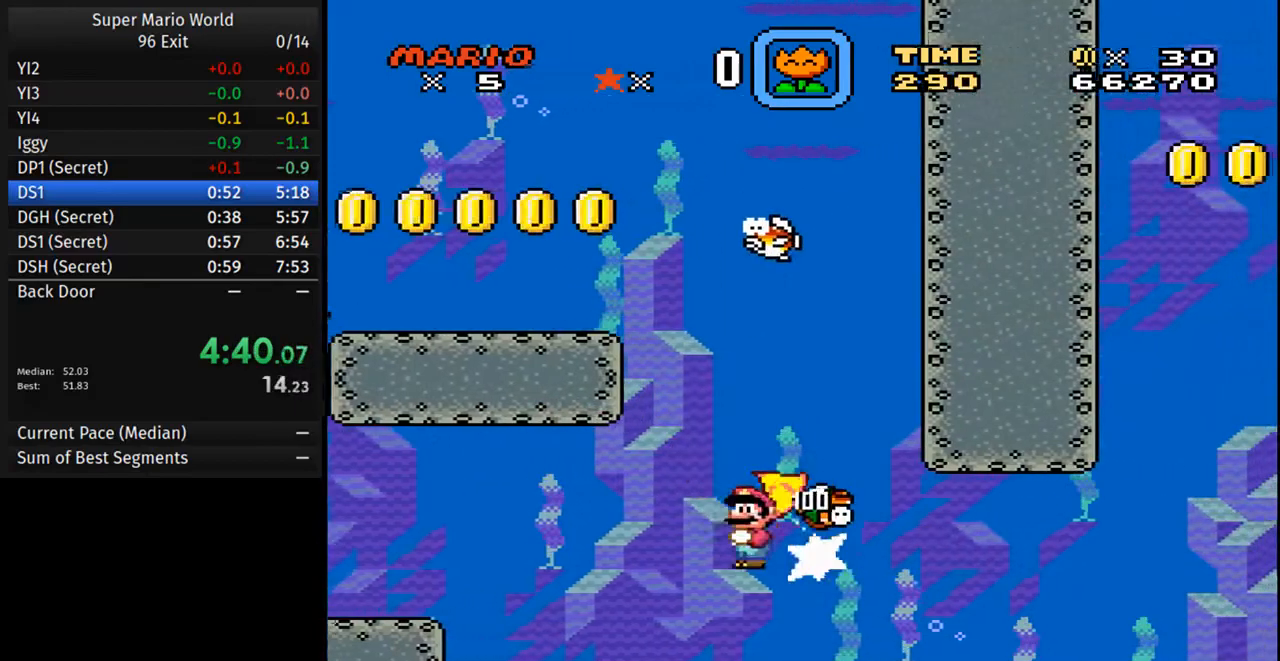
{"buttons": ["B", "DPAD_DOWN", "DPAD_RIGHT"], "events": [[33, "Y", "up"], [383, "A", "down"], [483, "A", "up"], [483, "B", "down"]]}
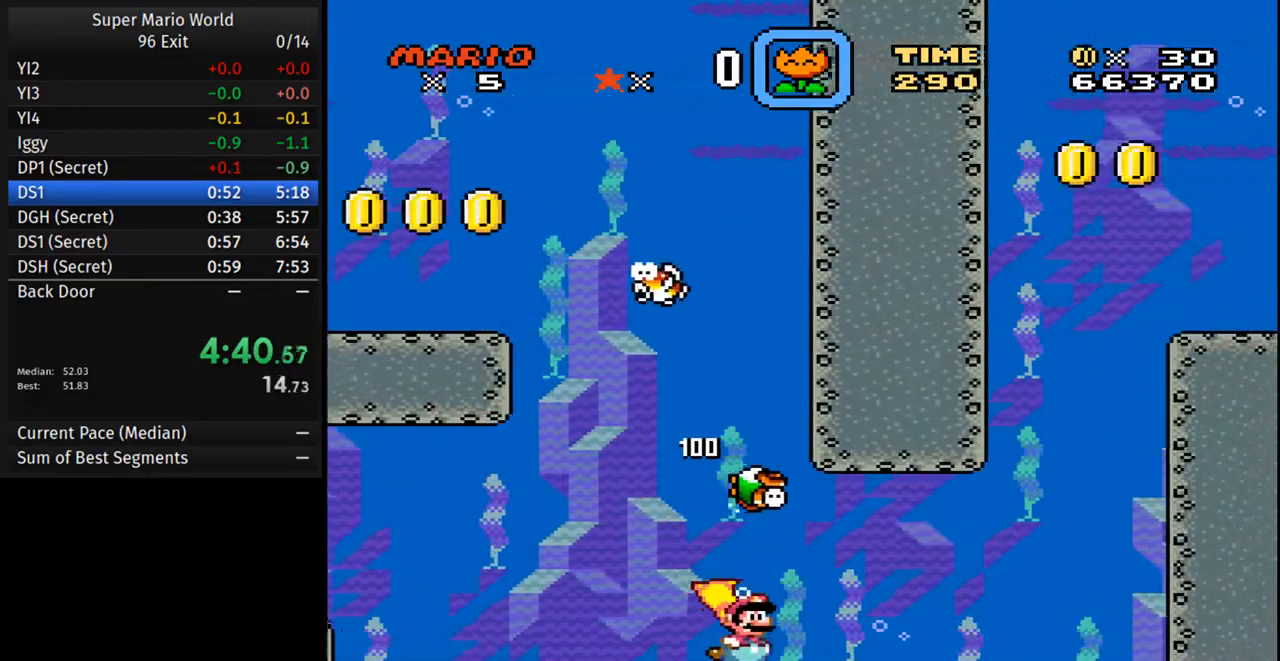
{"buttons": ["DPAD_DOWN", "DPAD_RIGHT"], "events": [[50, "B", "up"], [233, "A", "down"], [500, "A", "up"]]}
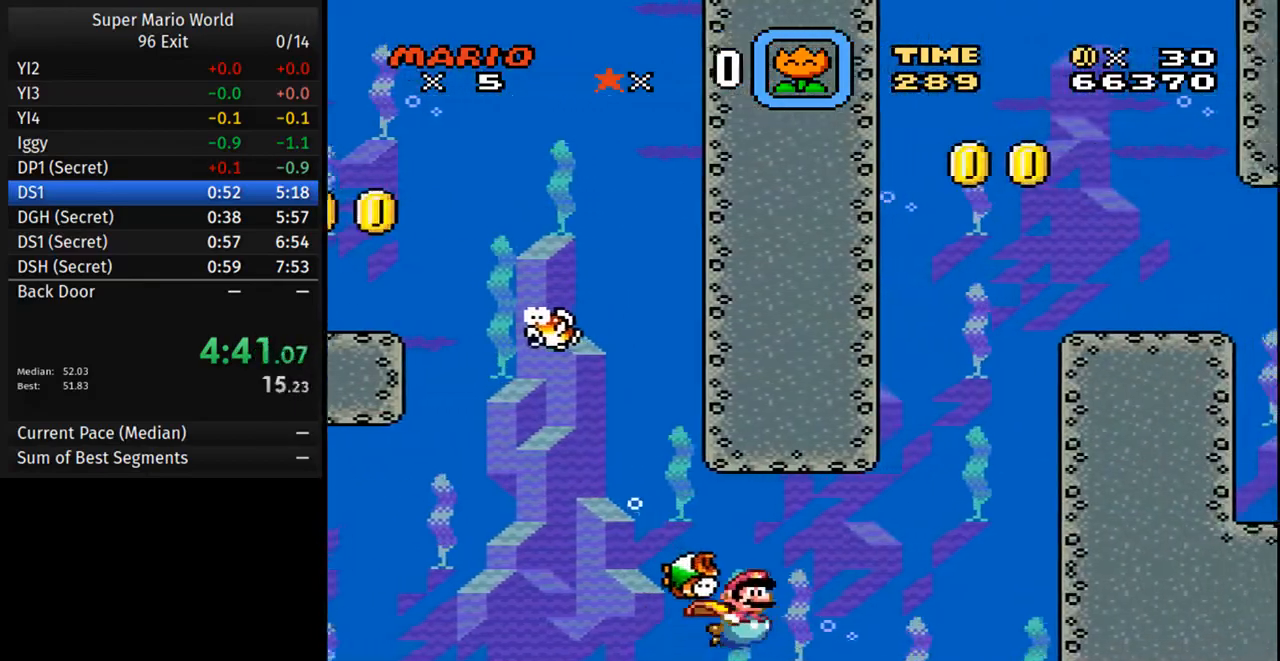
{"buttons": ["A", "DPAD_RIGHT"], "events": [[17, "A", "down"], [167, "A", "up"], [317, "DPAD_DOWN", "up"], [367, "A", "down"]]}
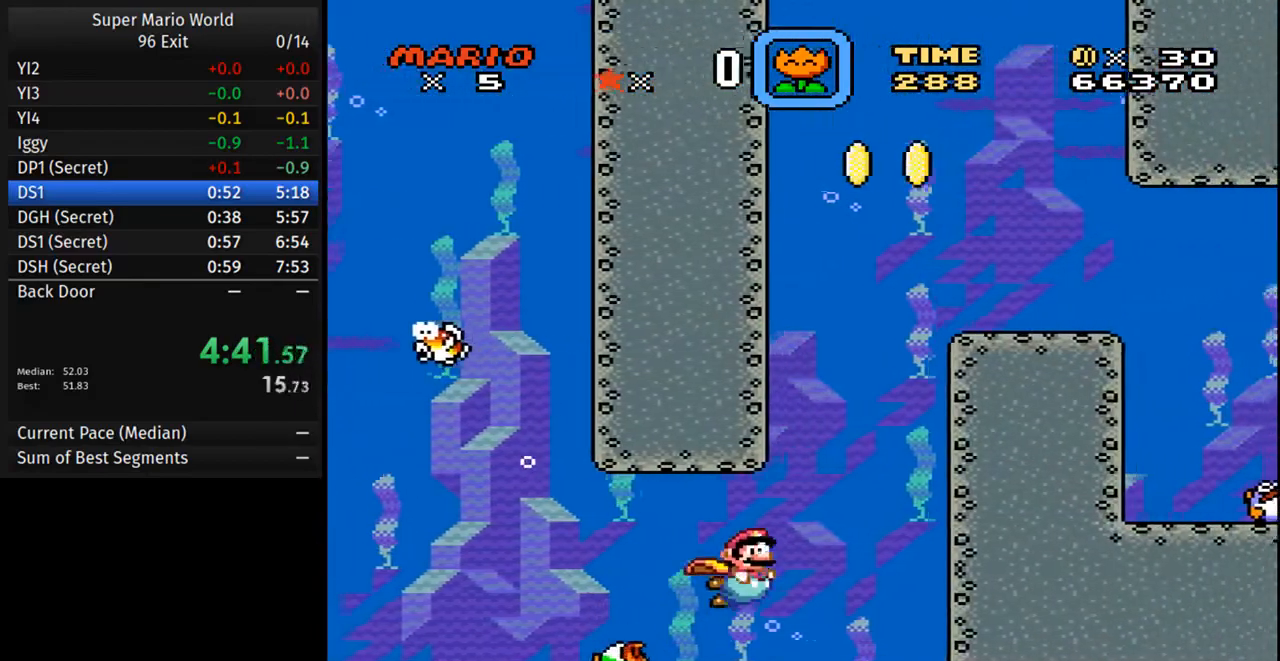
{"buttons": ["A", "B", "DPAD_UP", "DPAD_RIGHT"], "events": [[17, "B", "down"], [33, "A", "up"], [117, "B", "up"], [150, "DPAD_UP", "down"], [167, "A", "down"], [233, "B", "down"], [300, "A", "up"], [333, "B", "up"], [400, "A", "down"], [433, "B", "down"]]}
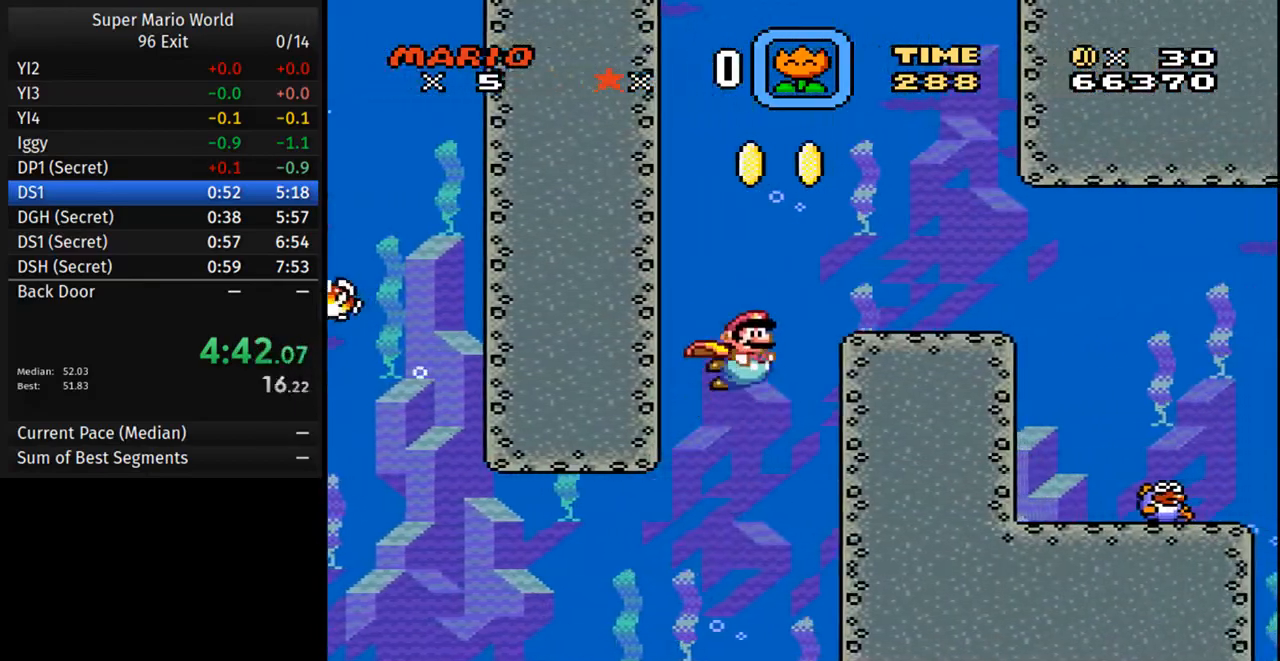
{"buttons": ["DPAD_DOWN", "DPAD_RIGHT"], "events": [[17, "A", "up"], [17, "B", "up"], [50, "DPAD_UP", "up"], [300, "DPAD_DOWN", "down"]]}
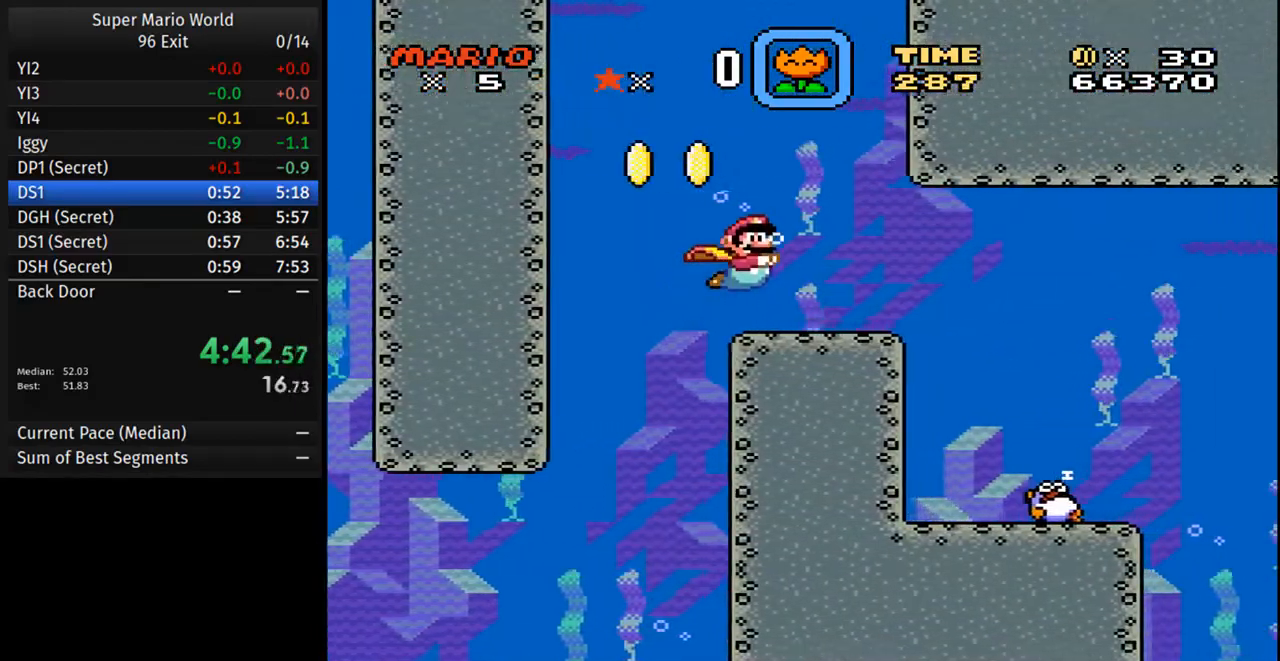
{"buttons": ["DPAD_DOWN", "DPAD_RIGHT"], "events": [[217, "A", "down"], [350, "A", "up"]]}
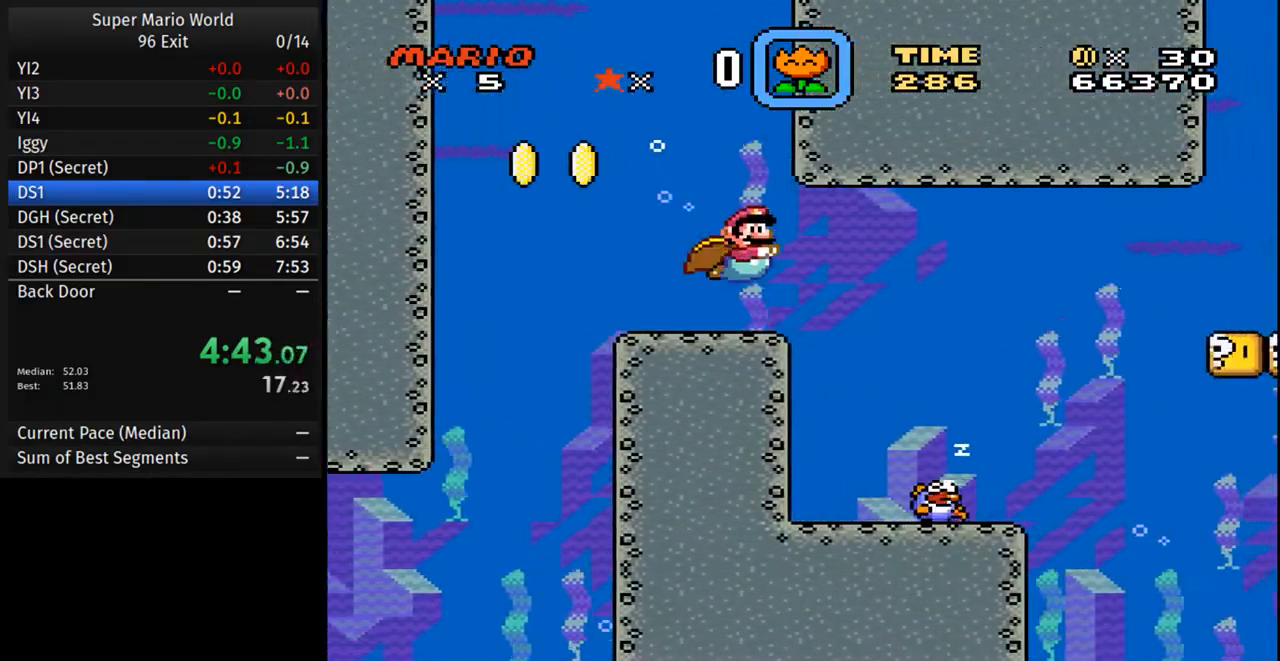
{"buttons": ["DPAD_DOWN", "DPAD_RIGHT"], "events": []}
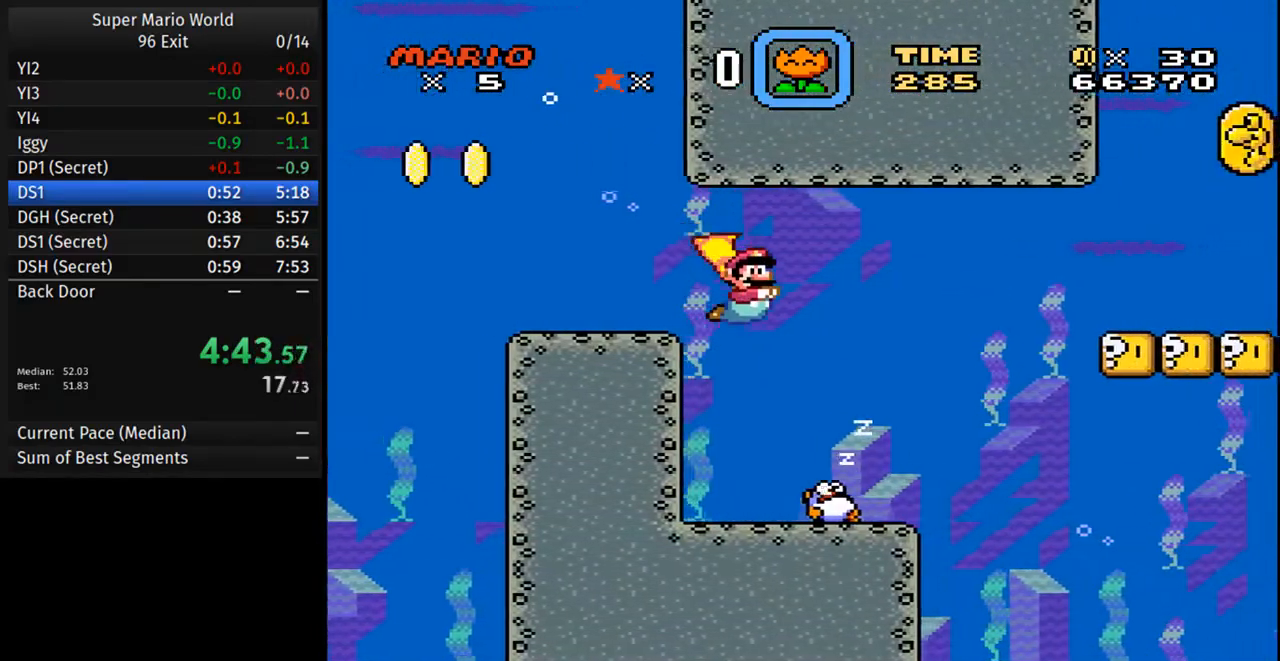
{"buttons": ["DPAD_DOWN", "DPAD_RIGHT"], "events": [[383, "A", "down"], [433, "A", "up"]]}
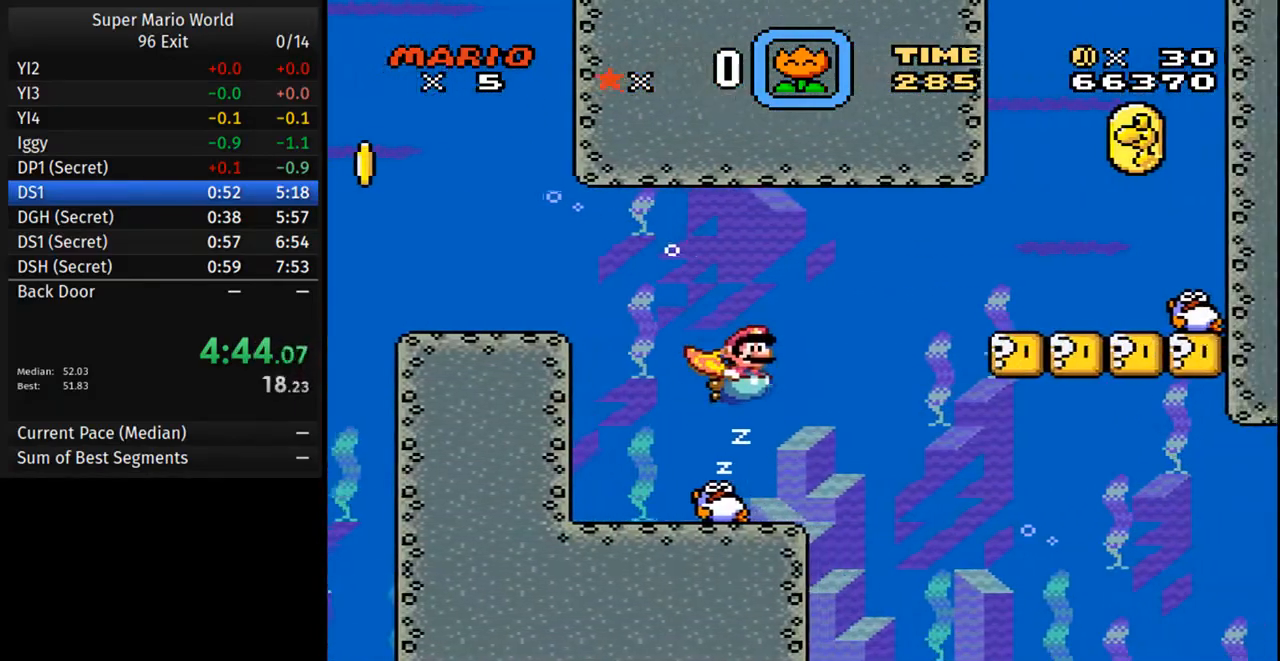
{"buttons": ["DPAD_DOWN", "DPAD_RIGHT"], "events": []}
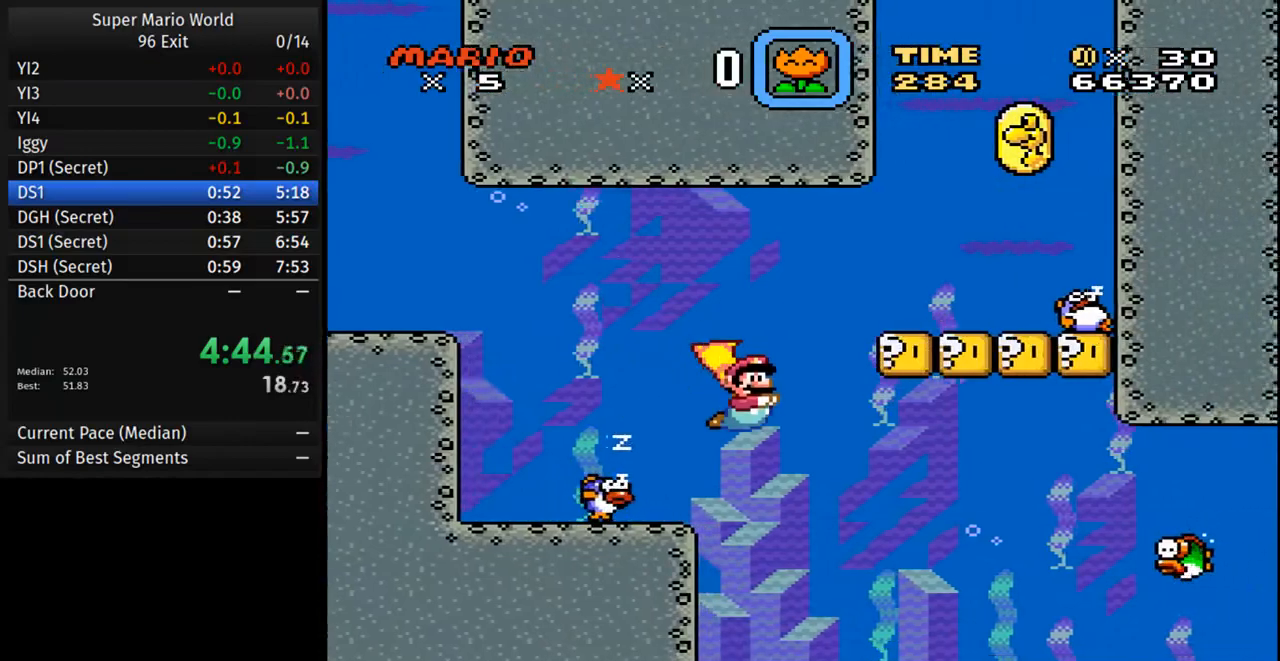
{"buttons": ["DPAD_DOWN", "DPAD_RIGHT"], "events": [[267, "A", "down"], [417, "A", "up"]]}
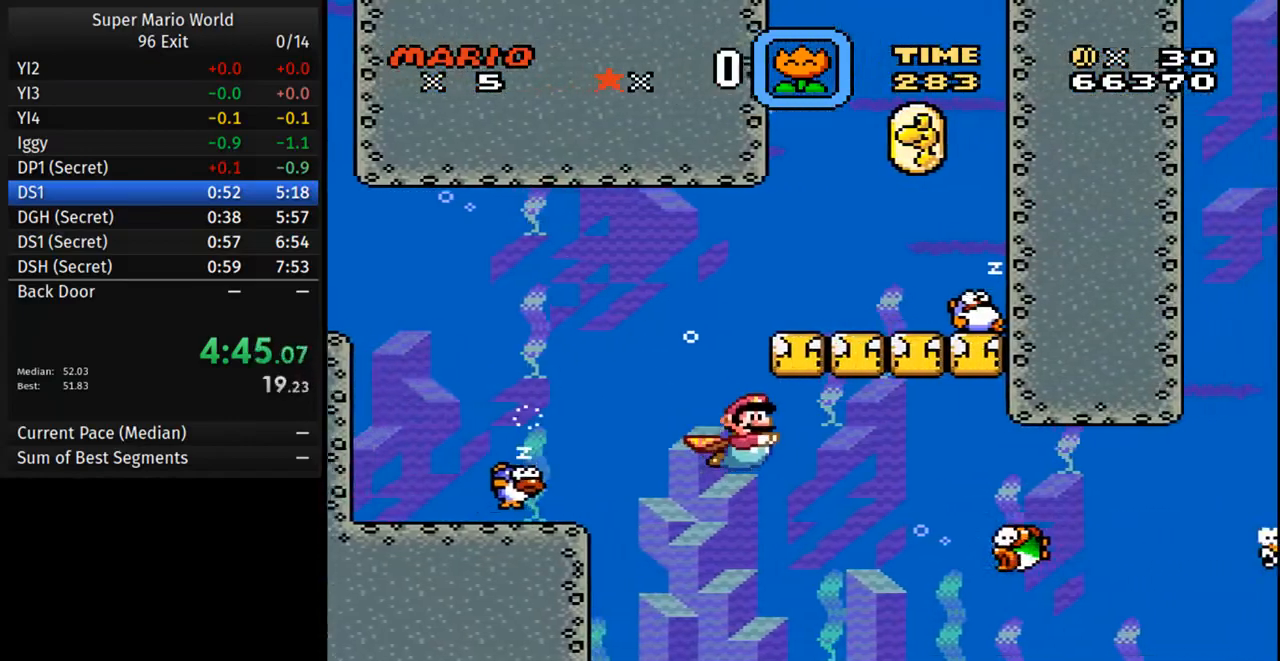
{"buttons": ["DPAD_DOWN", "DPAD_RIGHT"], "events": [[200, "A", "down"], [317, "A", "up"]]}
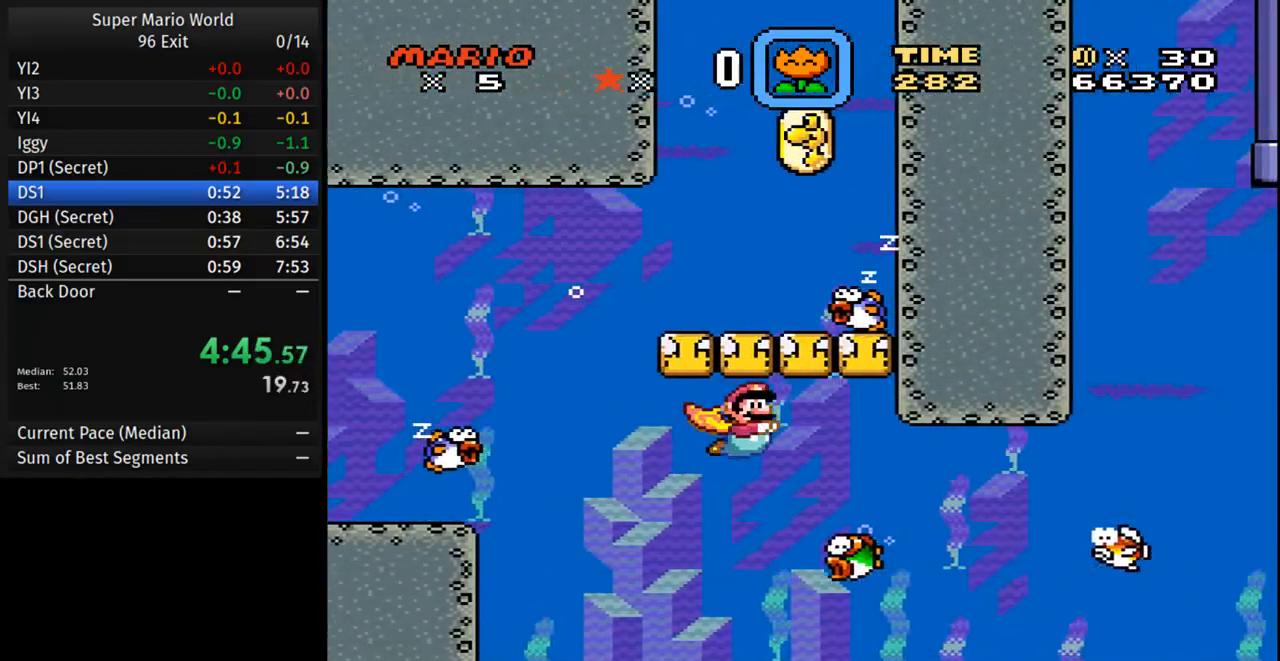
{"buttons": ["DPAD_DOWN", "DPAD_RIGHT"], "events": [[67, "A", "down"], [133, "A", "up"]]}
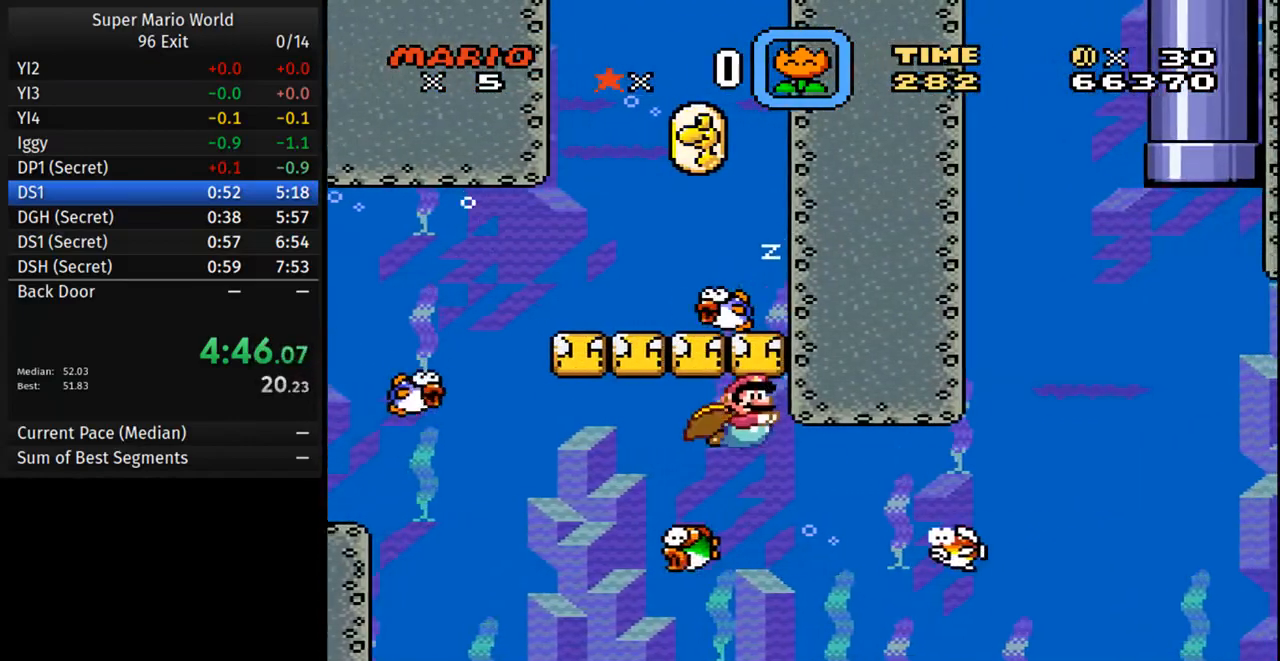
{"buttons": ["A", "DPAD_DOWN", "DPAD_RIGHT"], "events": [[417, "A", "down"]]}
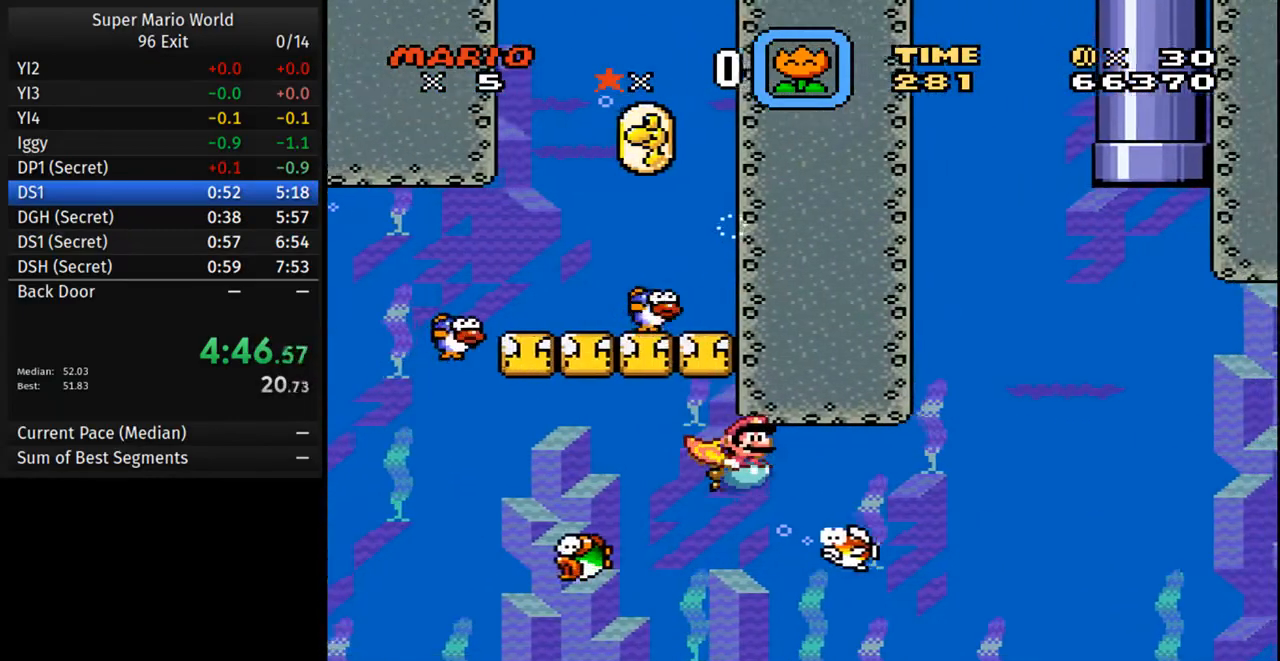
{"buttons": ["A", "DPAD_DOWN", "DPAD_RIGHT"], "events": [[33, "A", "up"], [167, "A", "down"], [300, "A", "up"], [467, "A", "down"]]}
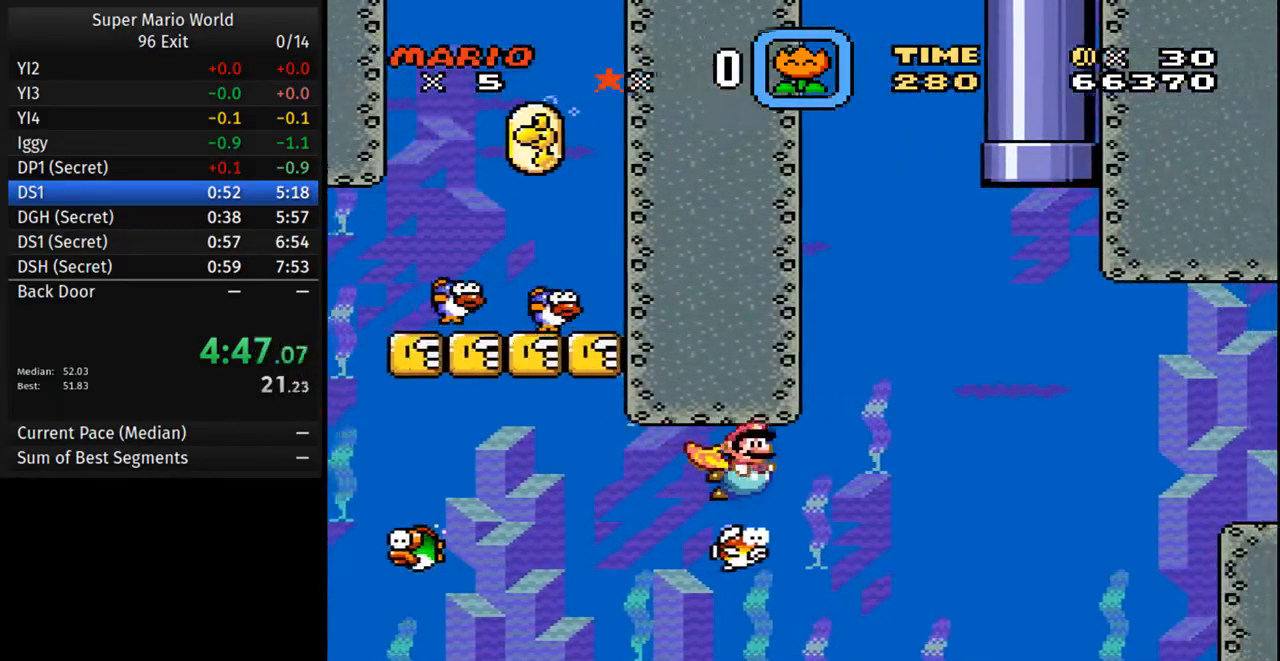
{"buttons": ["DPAD_DOWN", "DPAD_RIGHT"], "events": [[67, "A", "up"], [250, "A", "down"], [367, "A", "up"]]}
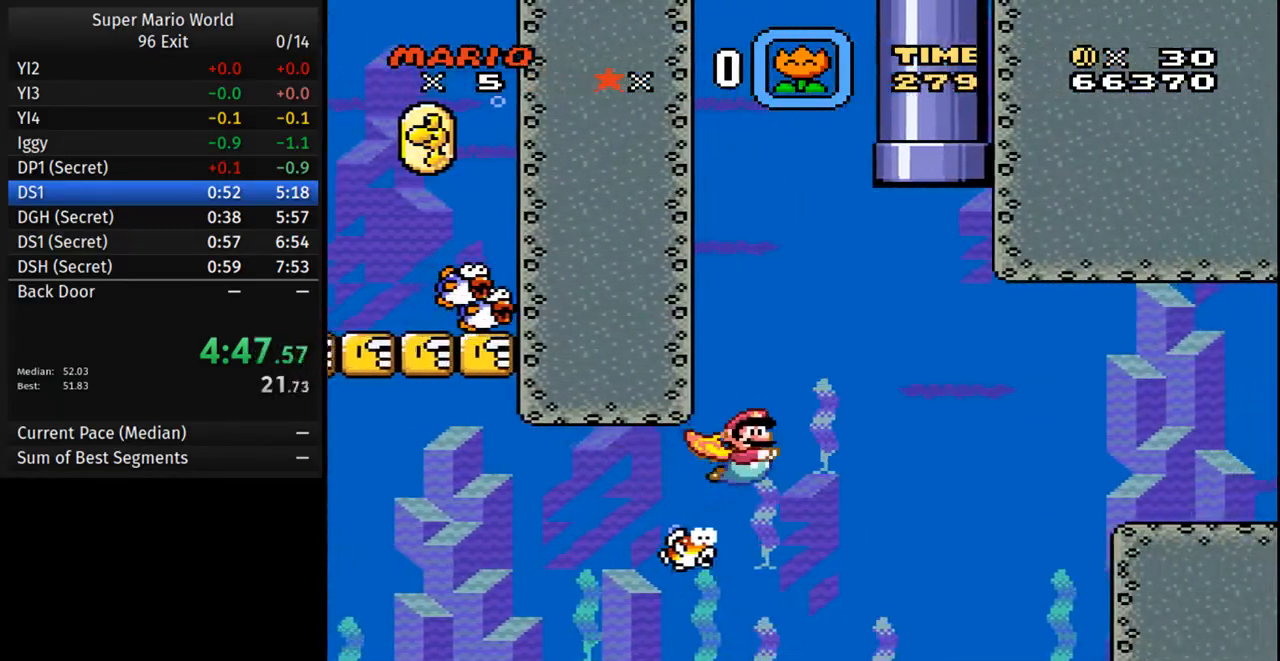
{"buttons": ["DPAD_UP", "DPAD_RIGHT"], "events": [[67, "DPAD_DOWN", "up"], [83, "A", "down"], [200, "B", "down"], [250, "A", "up"], [283, "B", "up"], [367, "A", "down"], [433, "B", "down"], [500, "A", "up"], [500, "B", "up"], [500, "DPAD_UP", "down"]]}